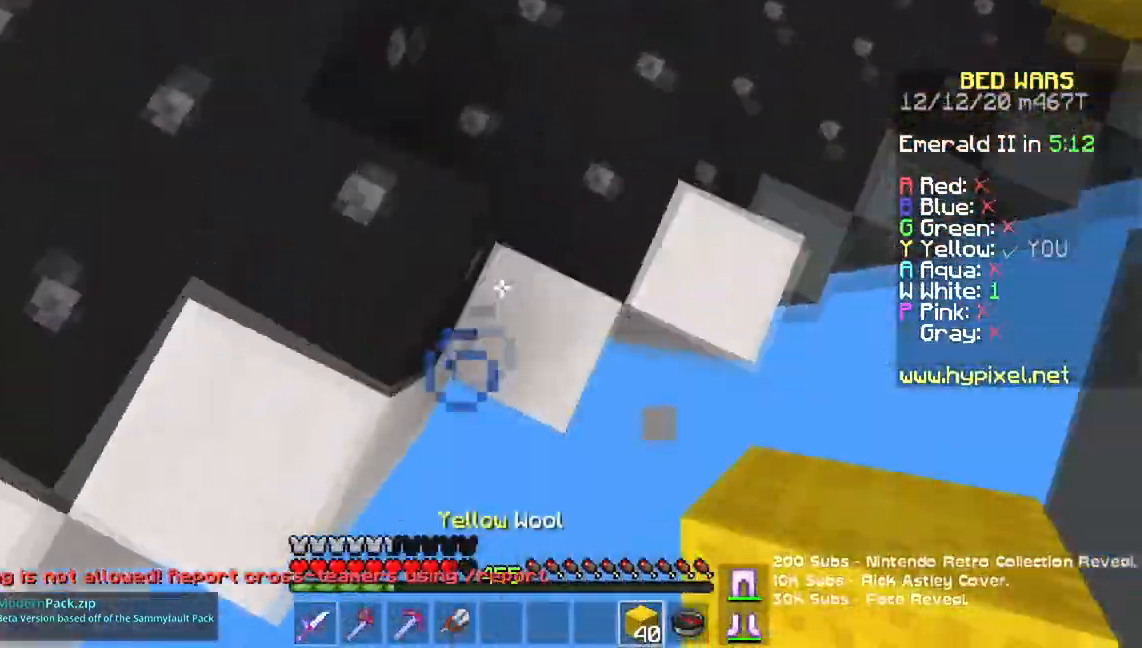
Gameplay with keyboard and mouse; each line is a JSON object with the keys and mouse buttons held at the frame after it. "events" lists presses ("down") and releases ("up") of "a", "d", "s", "space", "w", "mouse_left" and "mouse_right" between this image and that frame as [ms after this image, input, new state], when the widget could be followed in between. "mouse_left", "mouse_right" = the "left", "right" buttons of the "mouse" list. No other keys are recorded. Fast repeated clicks can show as one long hold. Mouse movement is not recorded.
{"keys": ["a", "w"], "mouse": [], "events": [[100, "a", "down"], [167, "mouse_right", "up"], [250, "space", "up"], [301, "w", "up"], [484, "w", "down"]]}
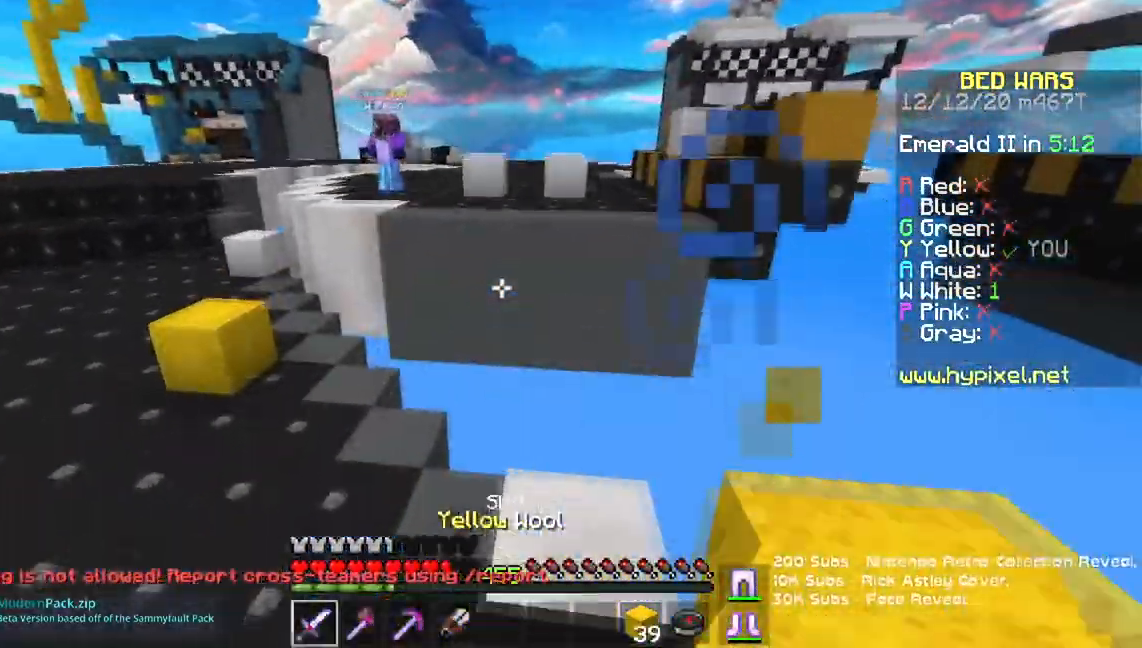
{"keys": ["a", "w"], "mouse": [], "events": [[233, "mouse_left", "down"], [383, "mouse_left", "up"]]}
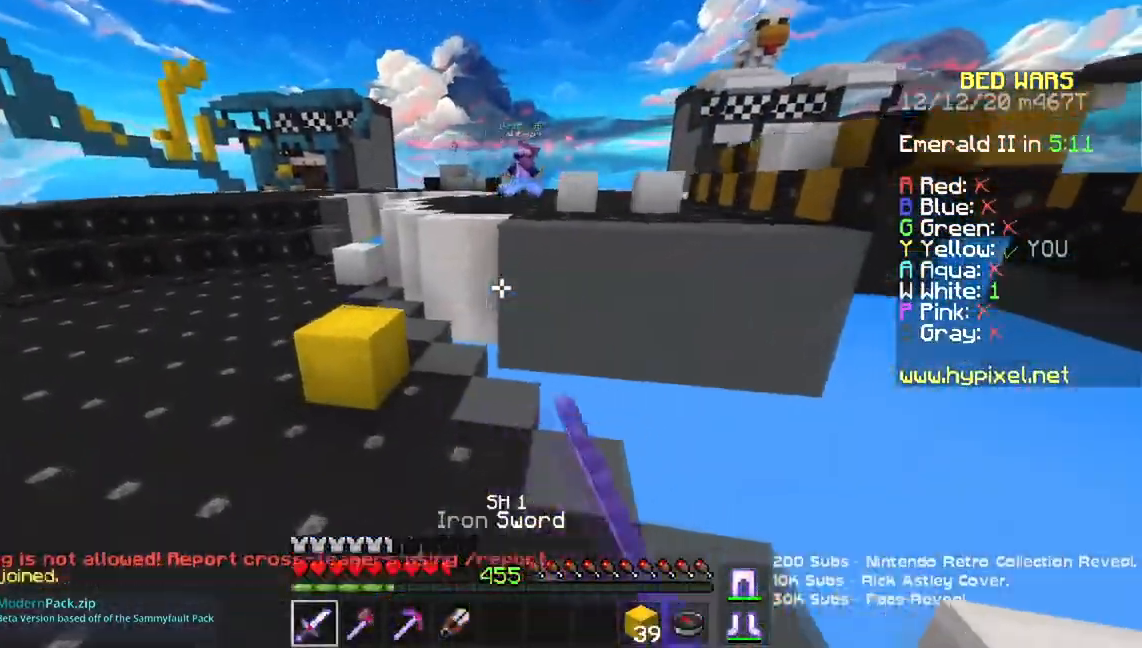
{"keys": ["a", "space", "w"], "mouse": [], "events": [[434, "space", "down"]]}
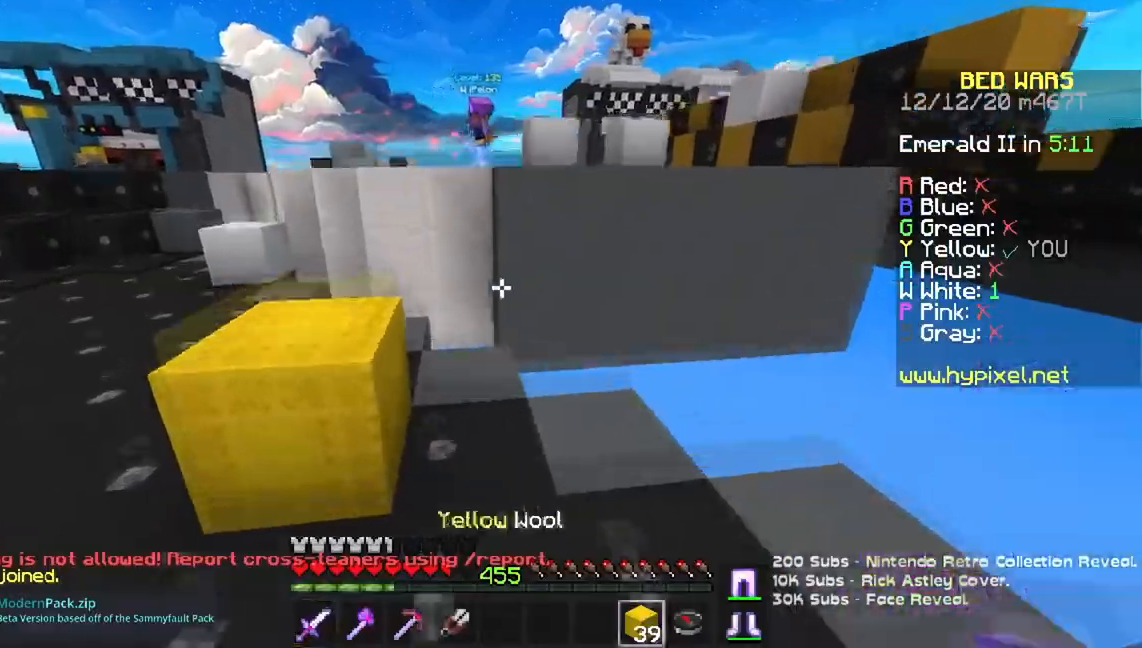
{"keys": ["space", "w"], "mouse": ["right"], "events": [[150, "space", "up"], [250, "a", "up"], [417, "mouse_right", "down"], [450, "space", "down"]]}
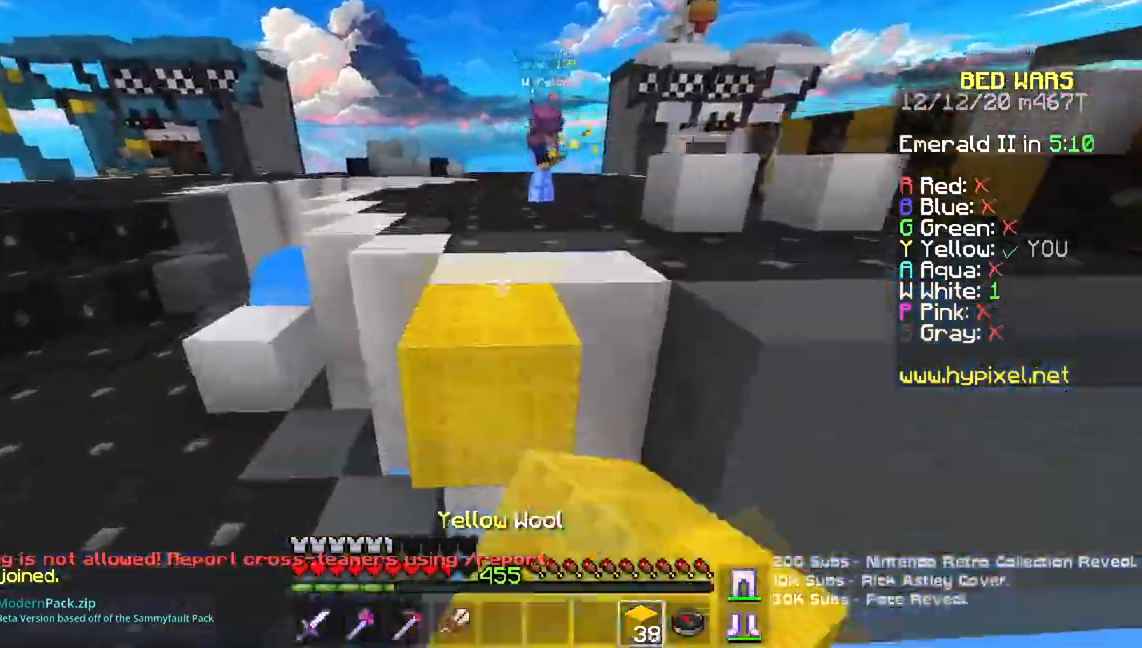
{"keys": ["d", "w"], "mouse": ["left"], "events": [[67, "mouse_right", "up"], [117, "a", "down"], [117, "mouse_left", "down"], [200, "space", "up"], [334, "a", "up"], [434, "mouse_left", "up"], [501, "d", "down"], [501, "mouse_left", "down"]]}
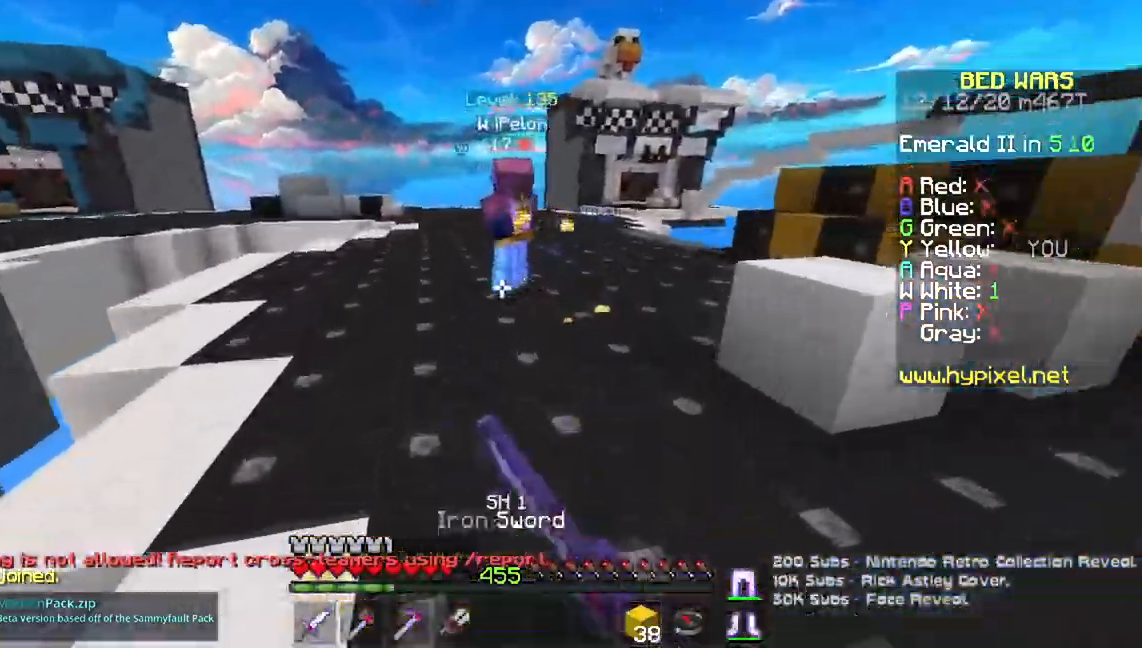
{"keys": ["d", "w"], "mouse": ["left"], "events": [[100, "mouse_right", "down"], [133, "mouse_left", "up"], [200, "mouse_left", "down"], [250, "mouse_right", "up"]]}
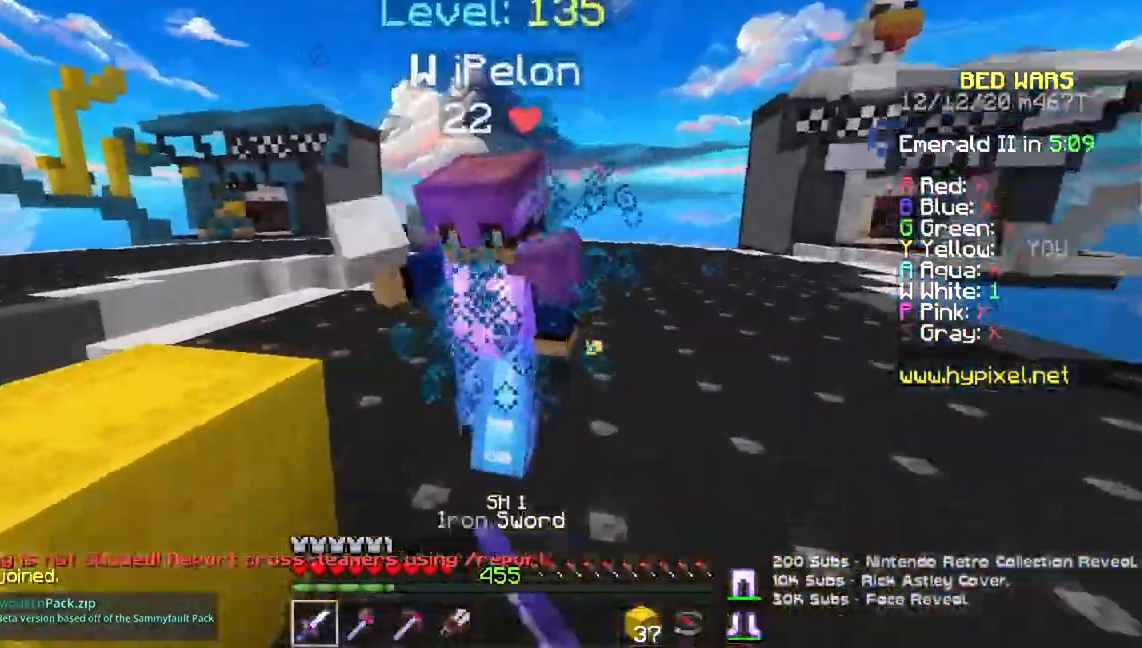
{"keys": ["w"], "mouse": ["left"], "events": [[217, "mouse_right", "down"], [234, "mouse_left", "up"], [384, "mouse_left", "down"], [401, "d", "up"], [501, "mouse_right", "up"]]}
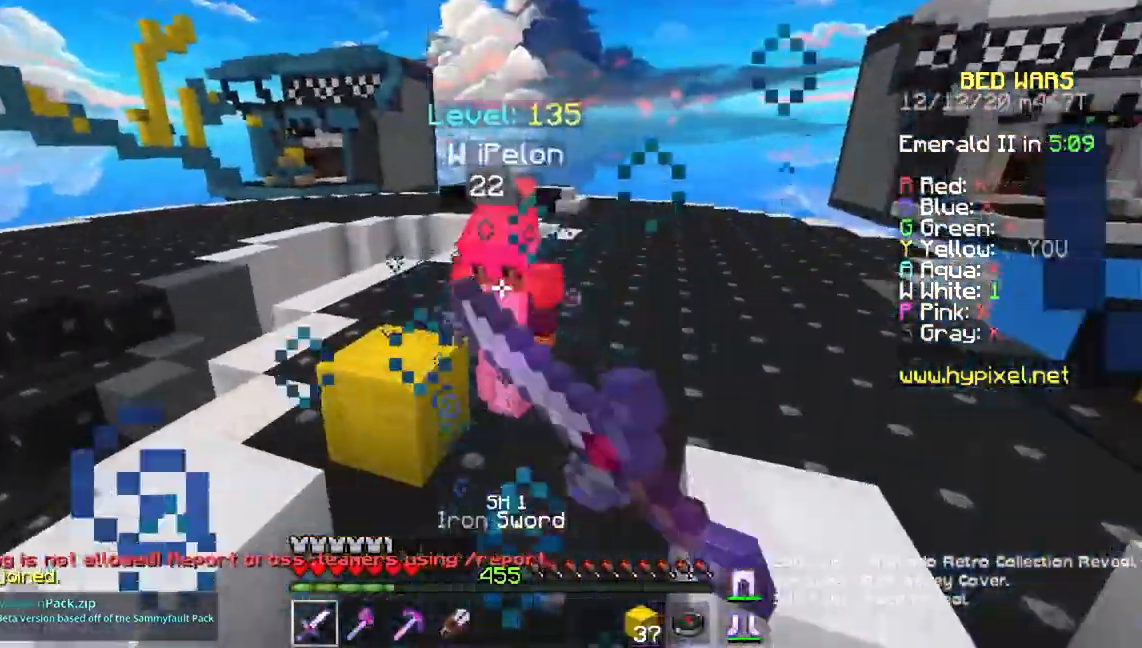
{"keys": ["w"], "mouse": ["left"], "events": [[367, "mouse_left", "up"], [417, "mouse_left", "down"]]}
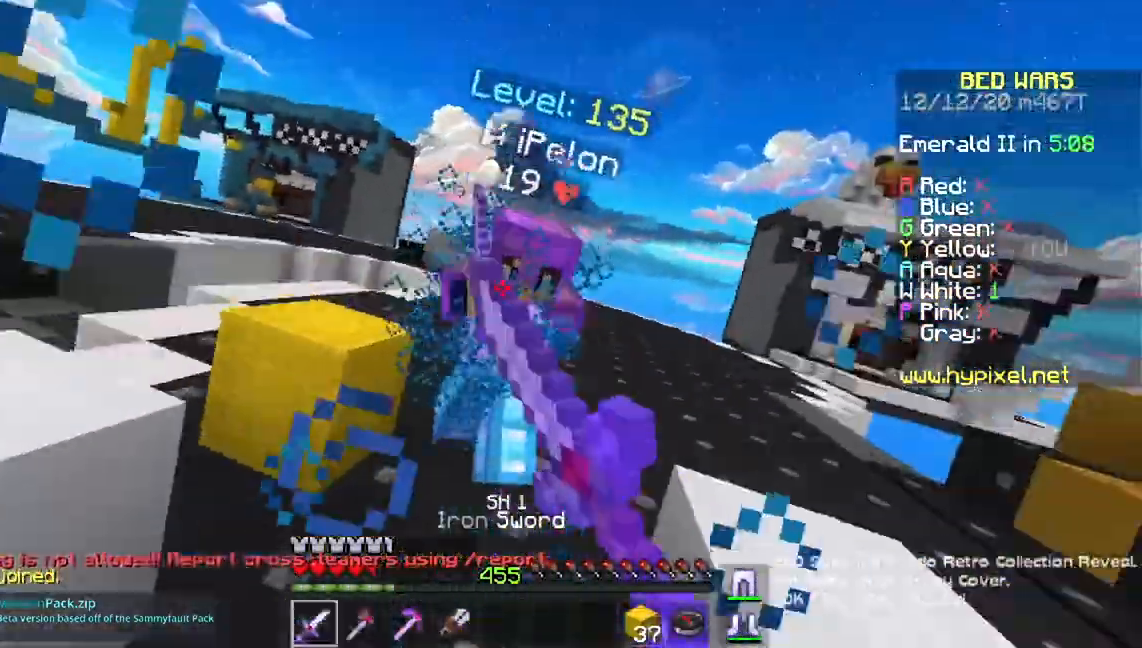
{"keys": ["a", "w"], "mouse": ["left", "right"], "events": [[134, "mouse_right", "down"], [234, "mouse_right", "up"], [284, "mouse_right", "down"], [384, "mouse_right", "up"], [467, "a", "down"], [484, "mouse_right", "down"]]}
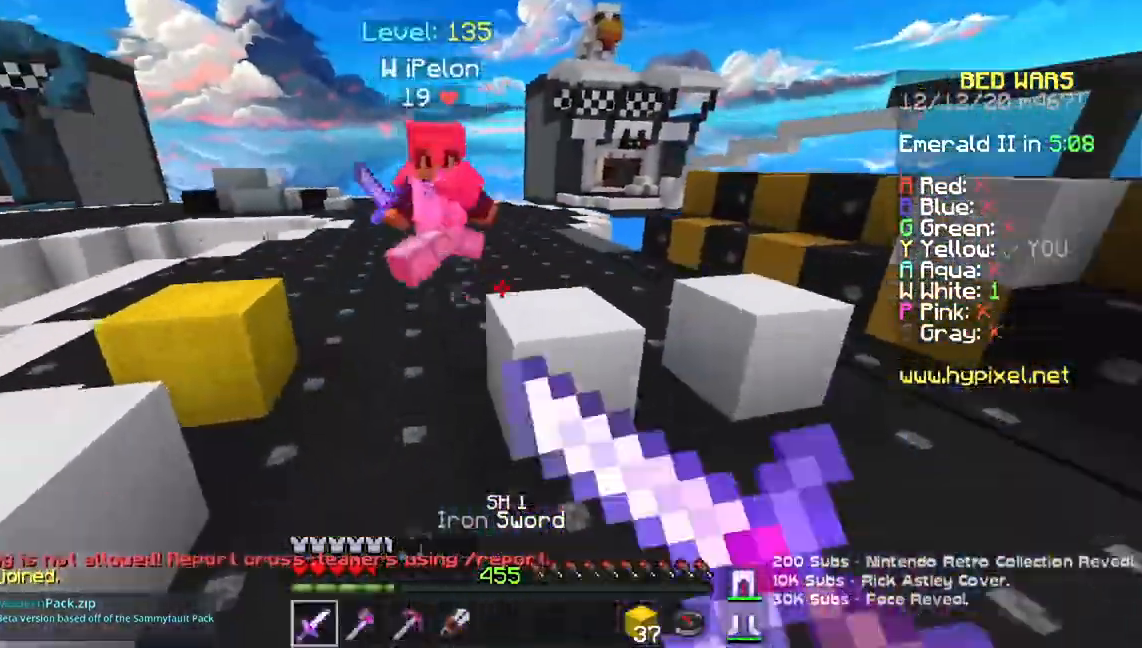
{"keys": ["a", "space", "w"], "mouse": ["left"], "events": [[117, "mouse_right", "up"], [350, "mouse_left", "up"], [384, "mouse_left", "down"], [434, "space", "down"]]}
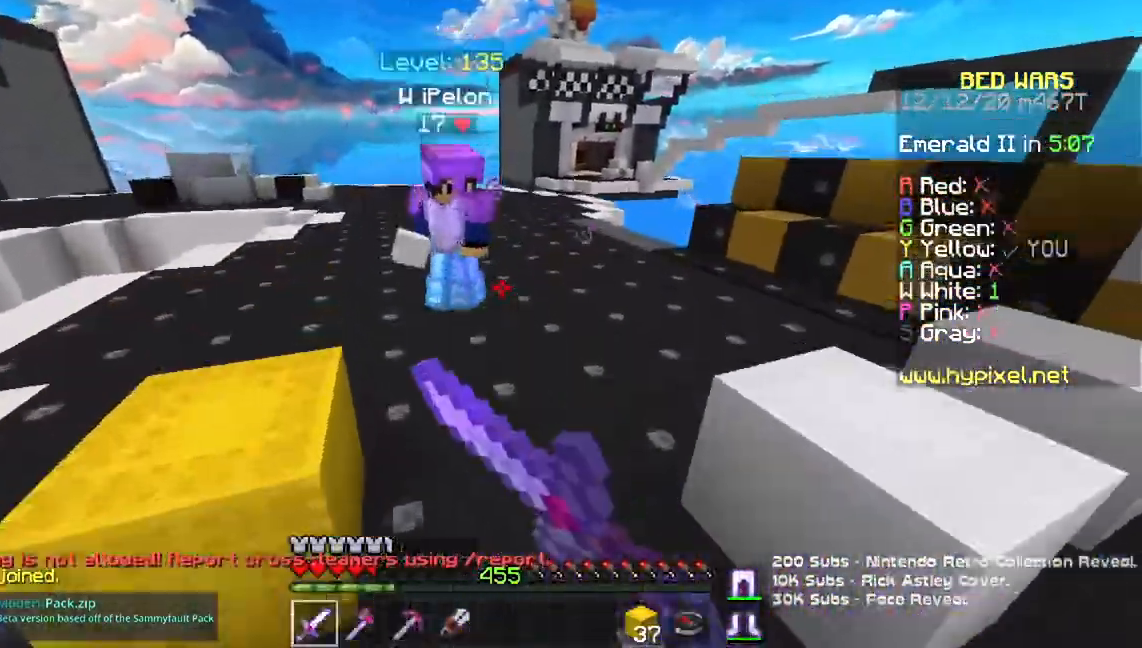
{"keys": ["w"], "mouse": ["left", "right"], "events": [[50, "mouse_left", "up"], [133, "mouse_left", "down"], [183, "space", "up"], [200, "mouse_right", "down"], [300, "a", "up"]]}
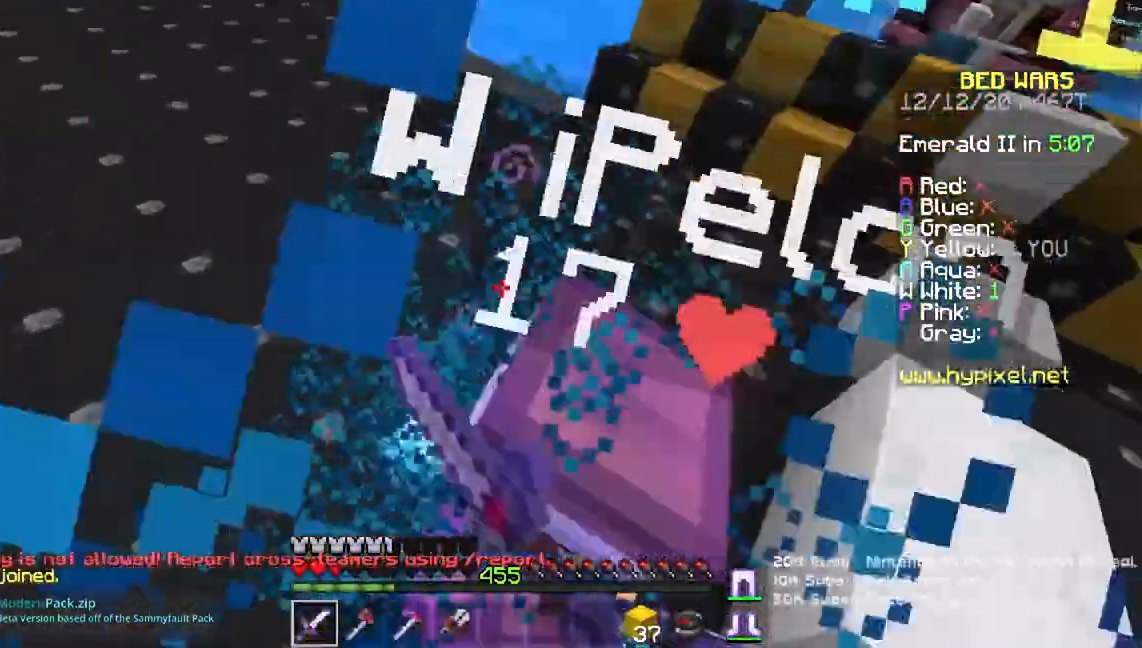
{"keys": ["w"], "mouse": ["left", "right"], "events": []}
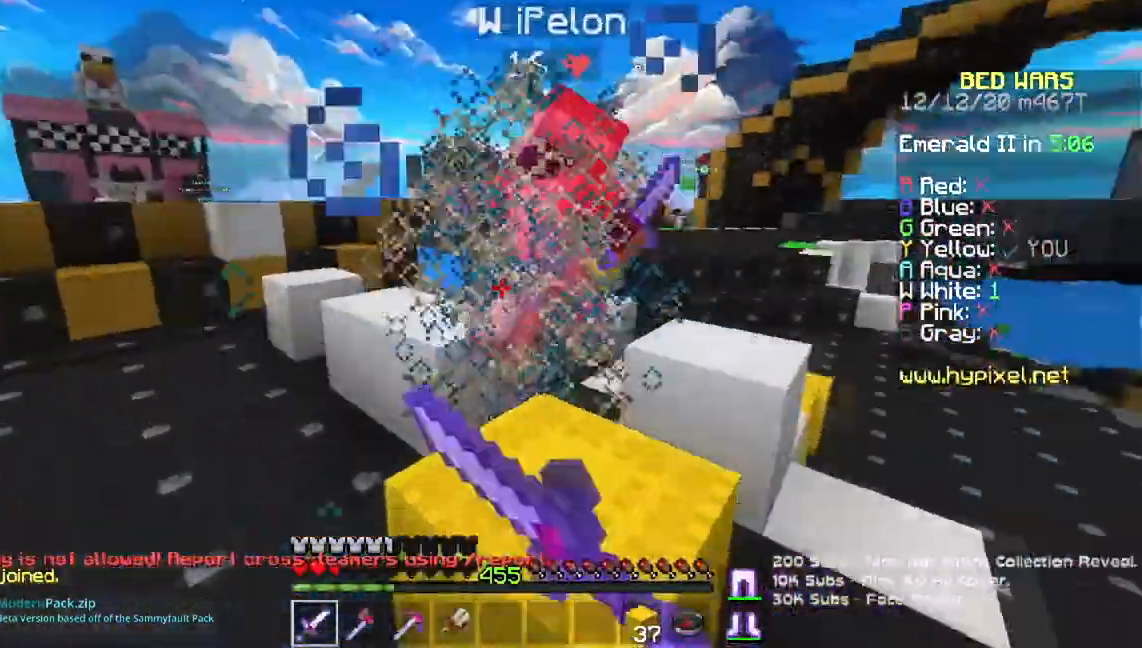
{"keys": ["a", "w"], "mouse": [], "events": [[166, "a", "down"], [350, "mouse_right", "up"], [417, "mouse_left", "up"]]}
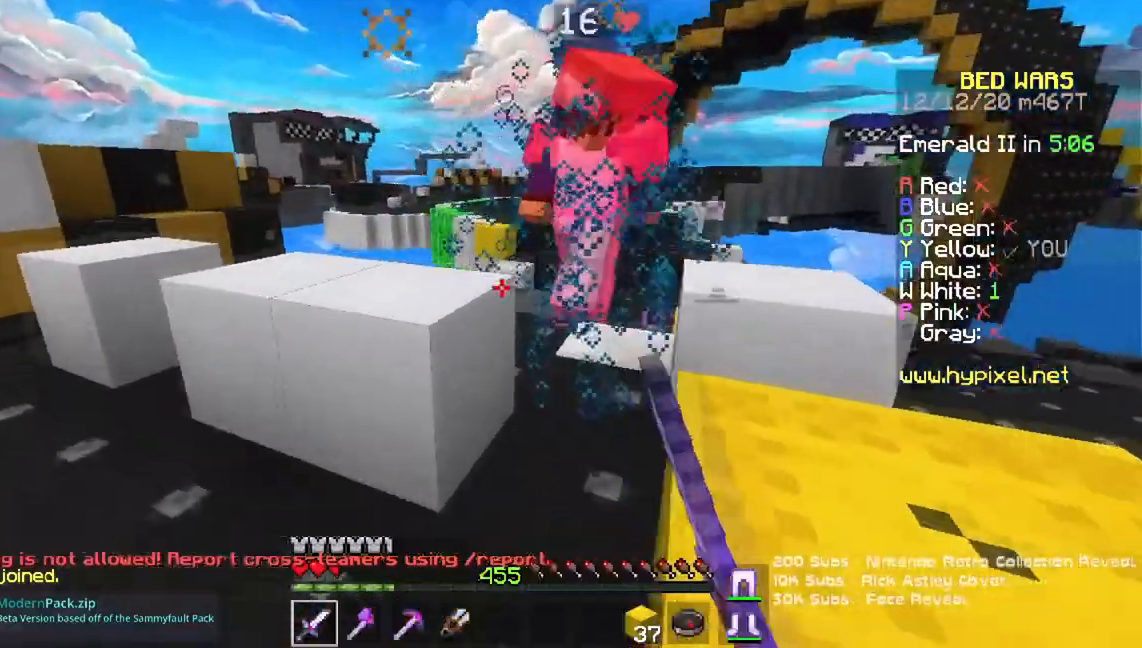
{"keys": ["a", "w"], "mouse": ["left"]}
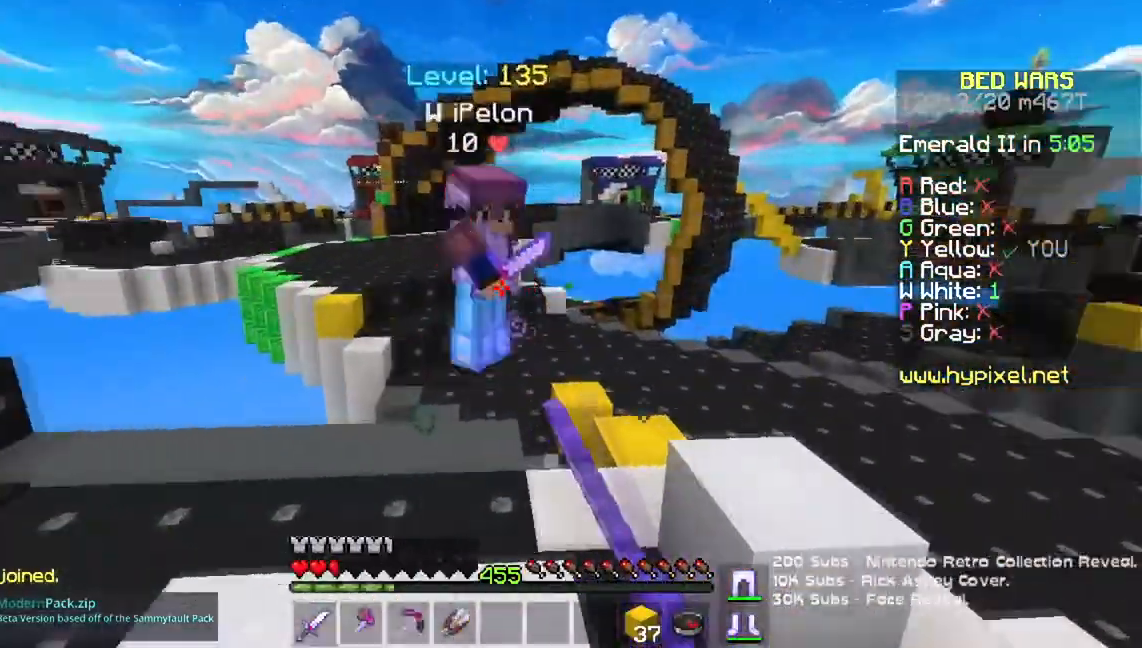
{"keys": ["w"], "mouse": ["left"], "events": [[166, "space", "down"], [216, "mouse_right", "down"], [300, "mouse_right", "up"], [450, "a", "up"], [450, "space", "up"]]}
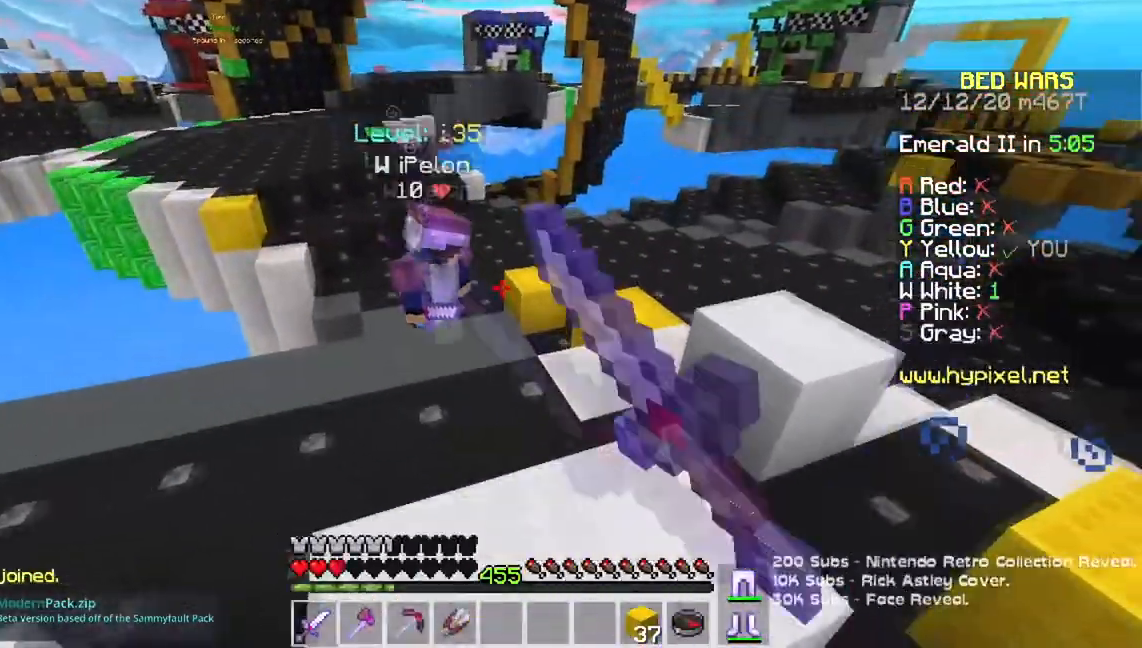
{"keys": ["w"], "mouse": [], "events": [[17, "mouse_left", "up"]]}
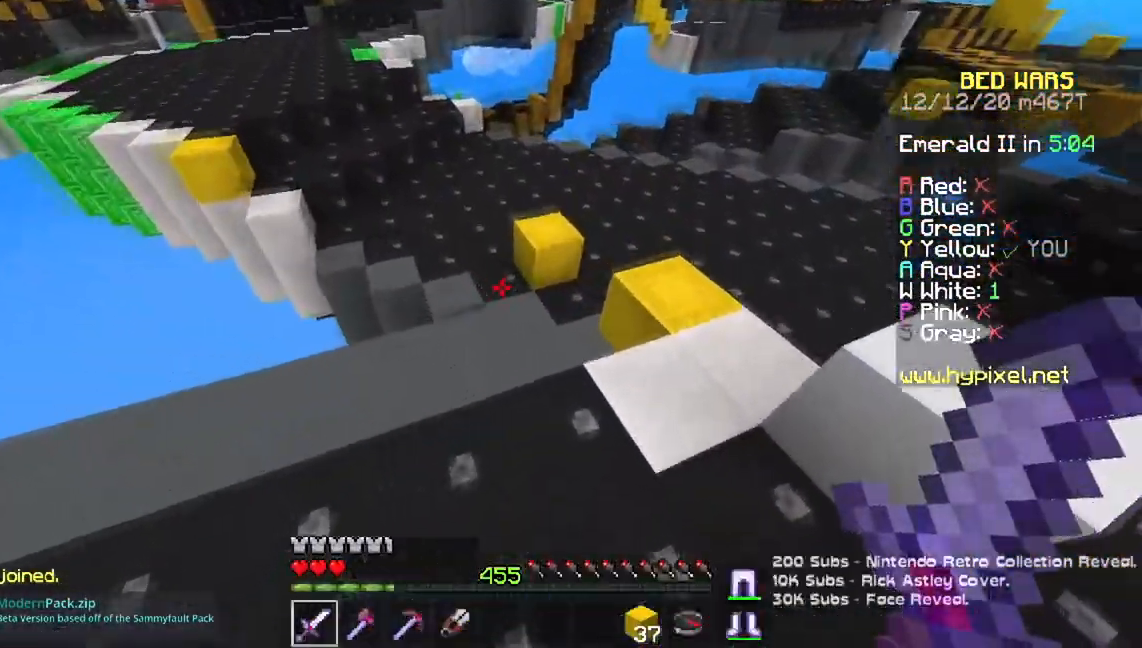
{"keys": ["space", "w"], "mouse": [], "events": [[383, "space", "down"]]}
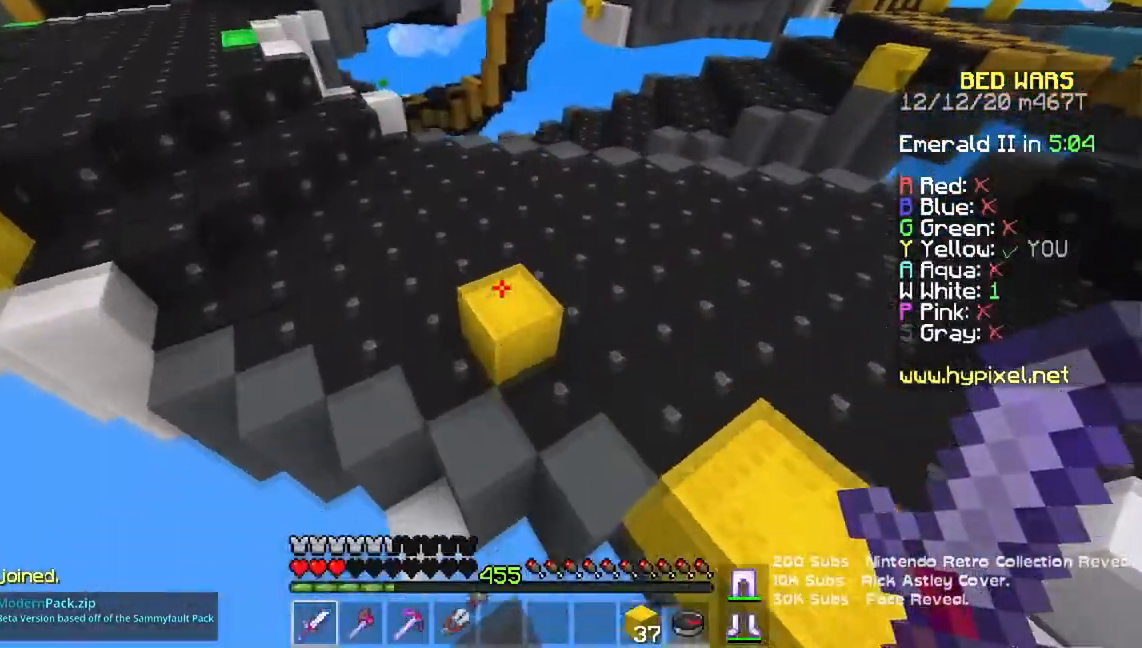
{"keys": [], "mouse": [], "events": [[234, "space", "up"], [434, "w", "up"]]}
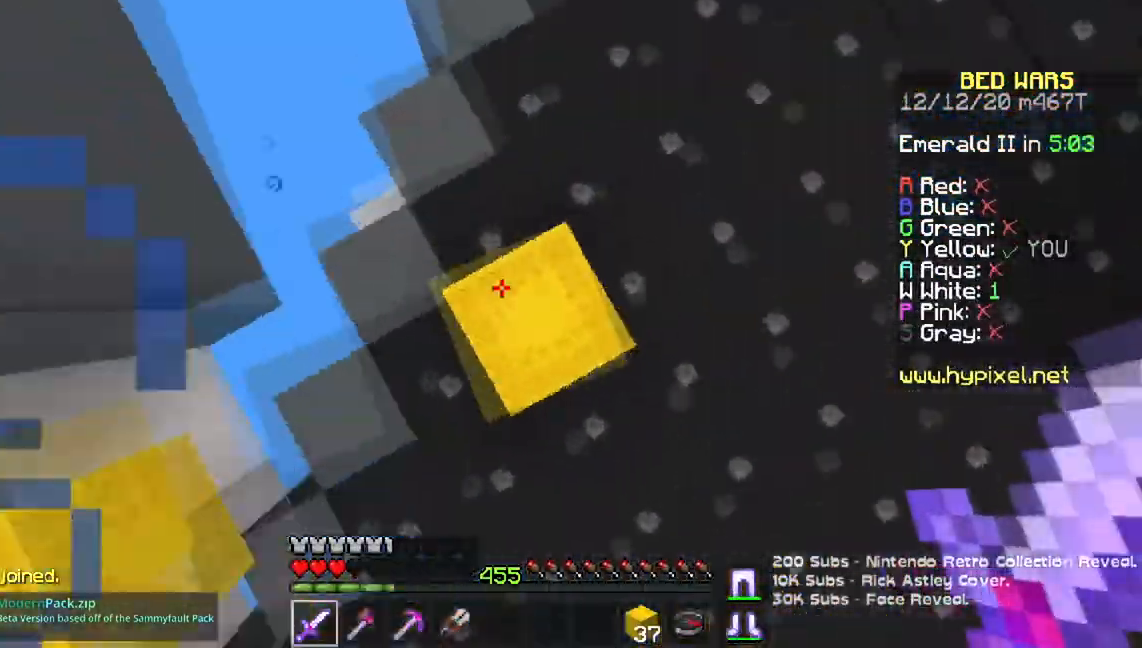
{"keys": [], "mouse": [], "events": []}
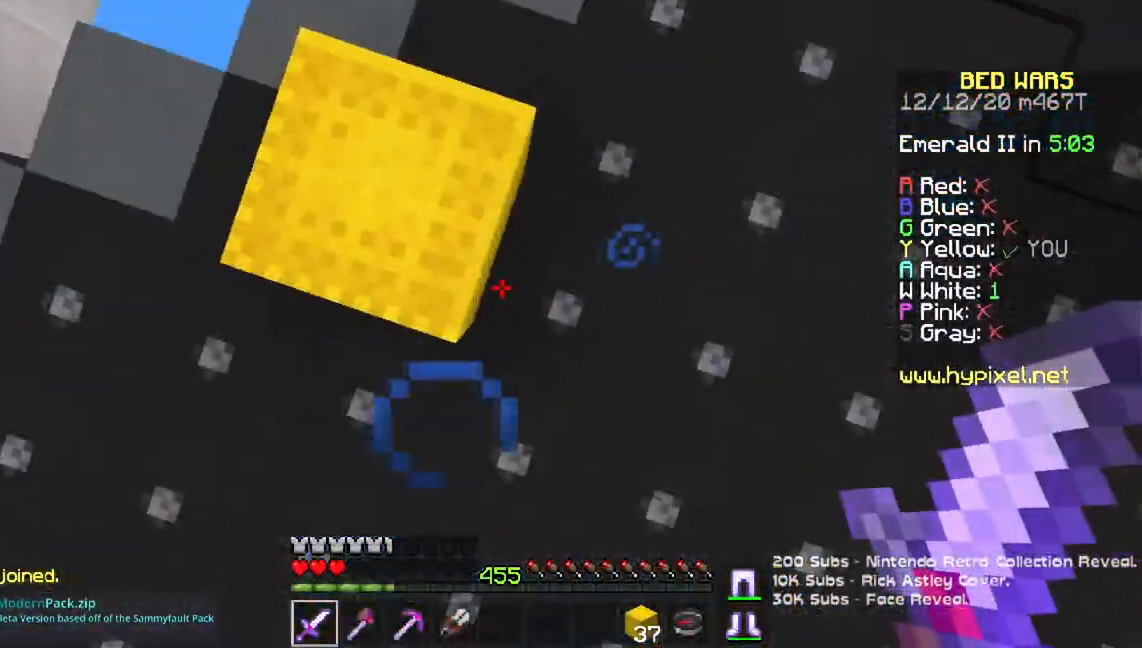
{"keys": ["s"], "mouse": [], "events": [[100, "s", "down"]]}
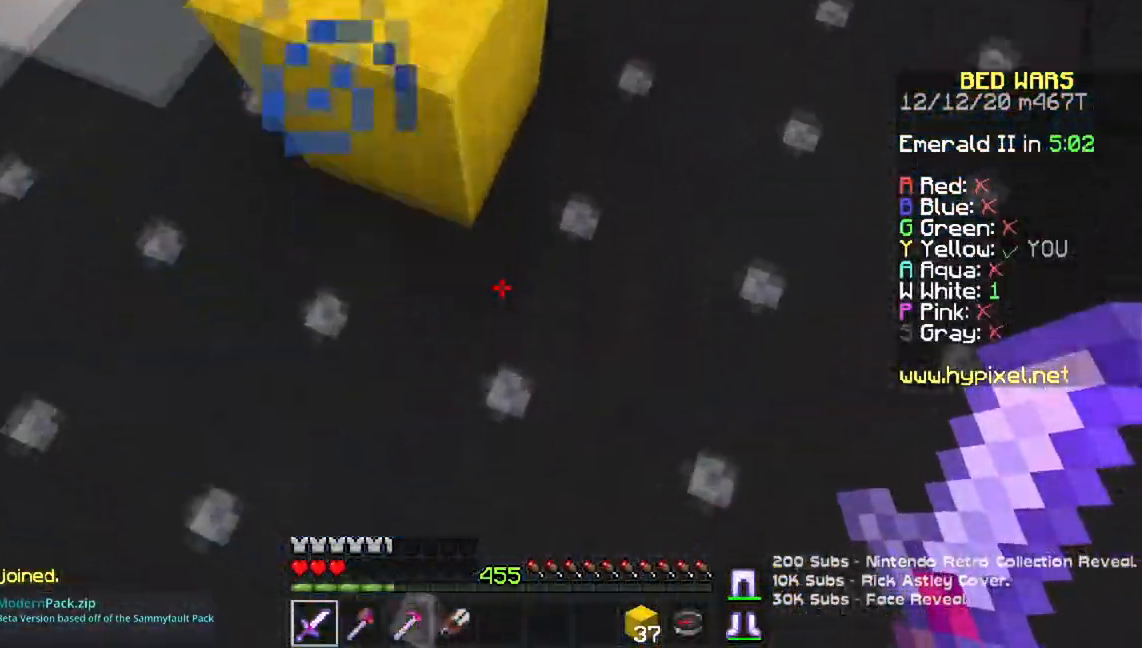
{"keys": ["a", "s"], "mouse": [], "events": [[16, "a", "down"]]}
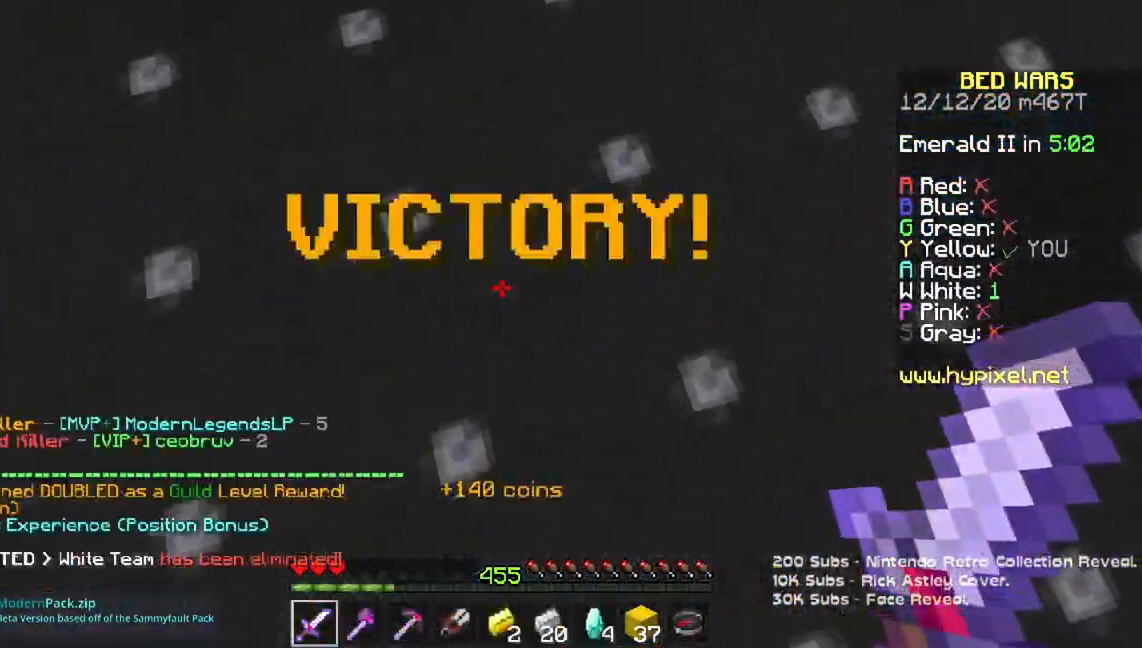
{"keys": ["s"], "mouse": [], "events": [[250, "a", "up"]]}
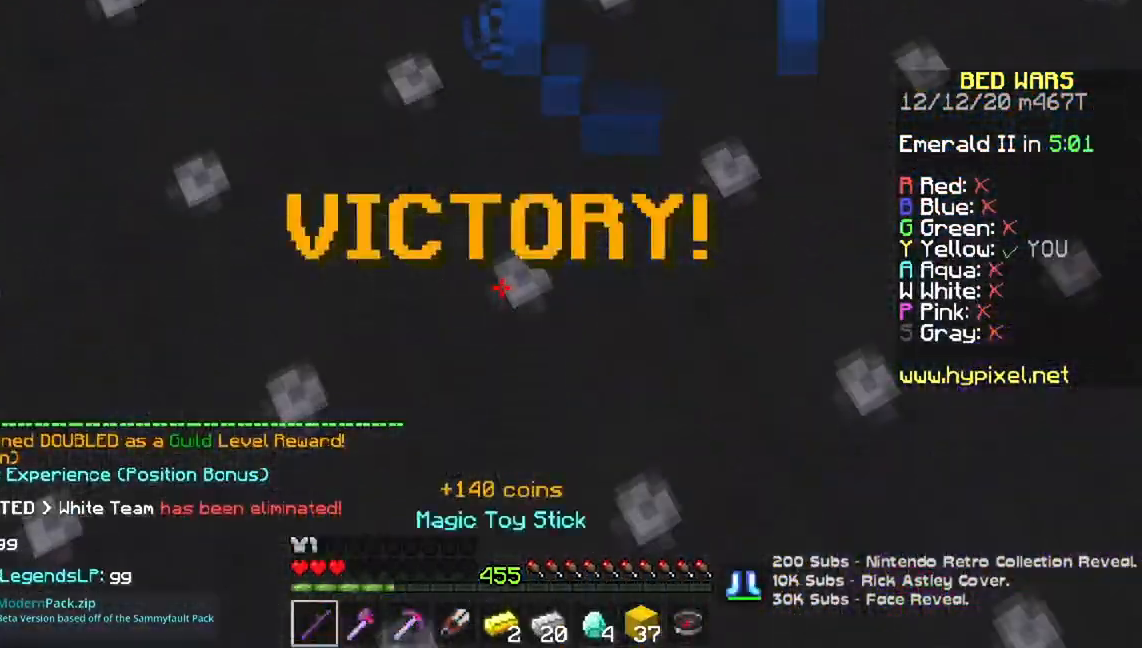
{"keys": [], "mouse": [], "events": [[133, "s", "up"], [200, "mouse_left", "down"], [367, "mouse_left", "up"]]}
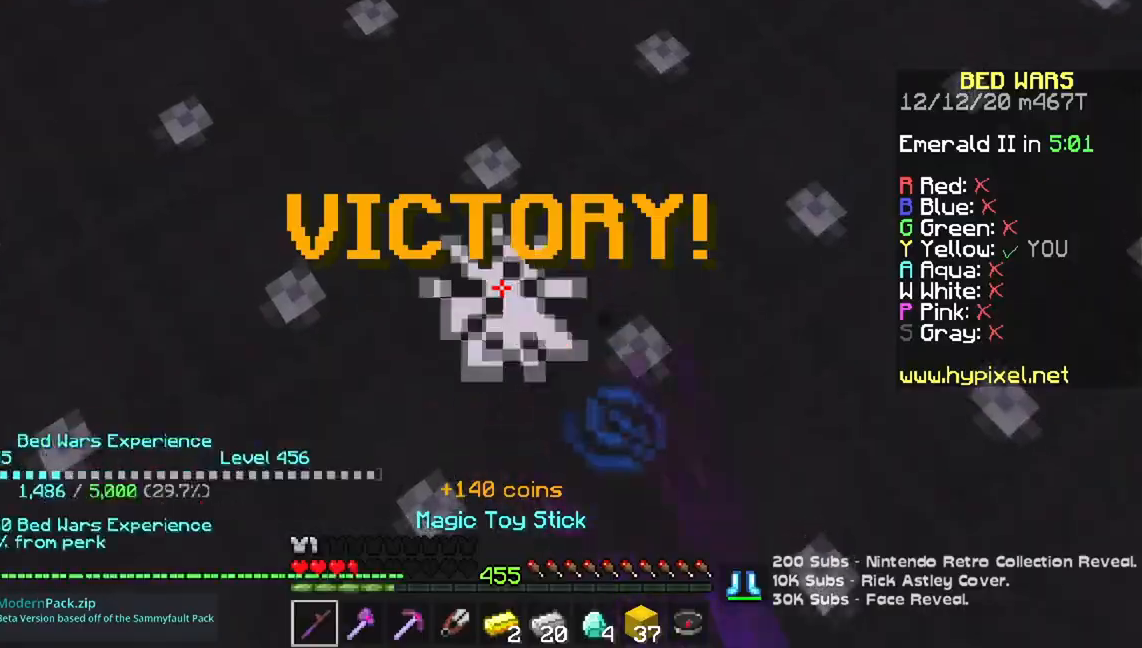
{"keys": [], "mouse": [], "events": []}
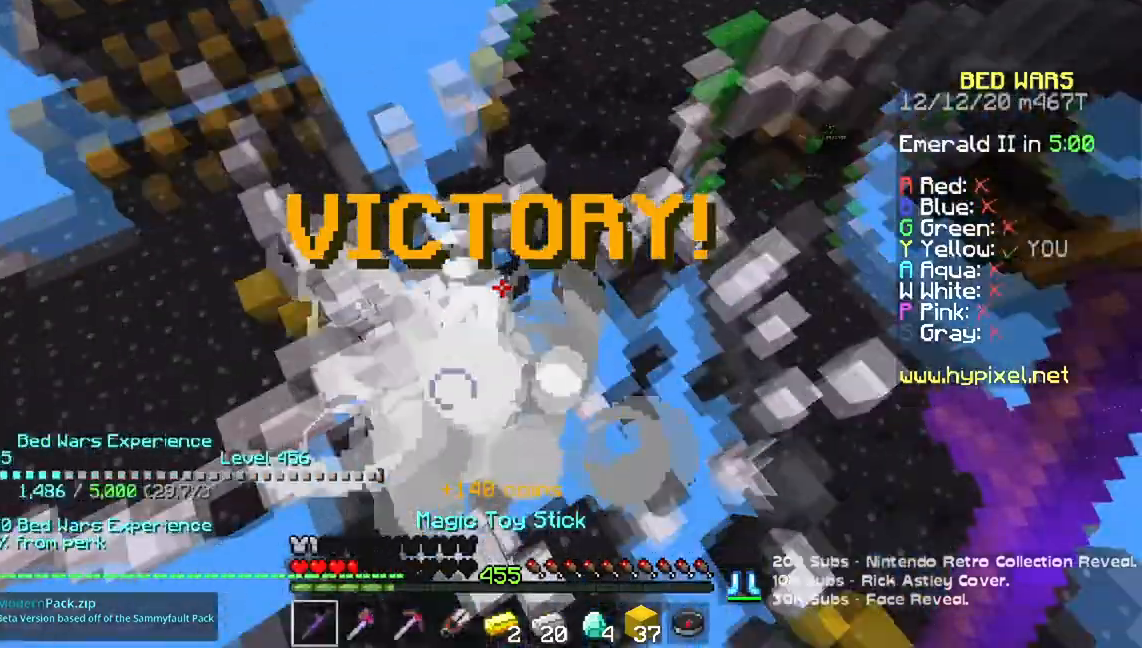
{"keys": [], "mouse": [], "events": []}
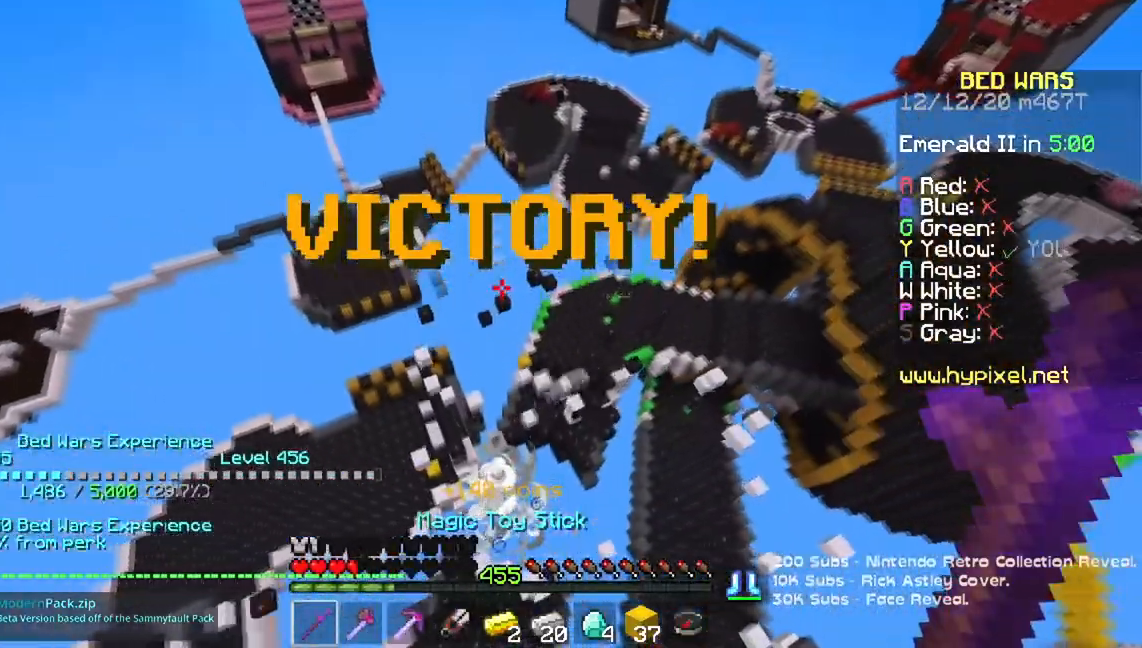
{"keys": [], "mouse": [], "events": []}
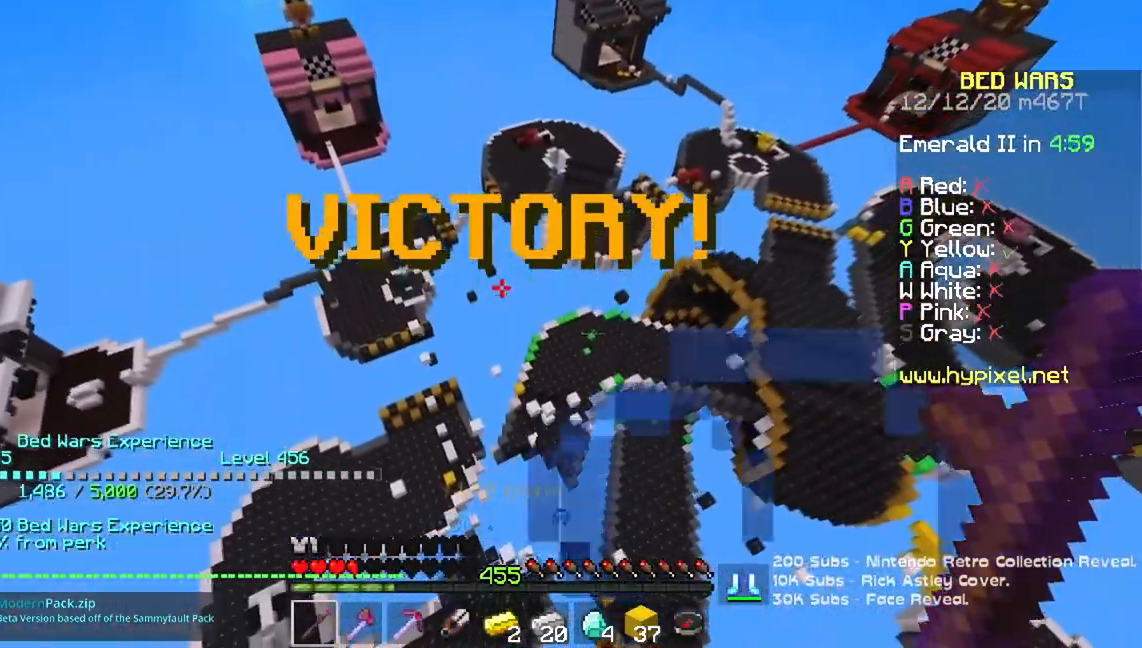
{"keys": [], "mouse": [], "events": []}
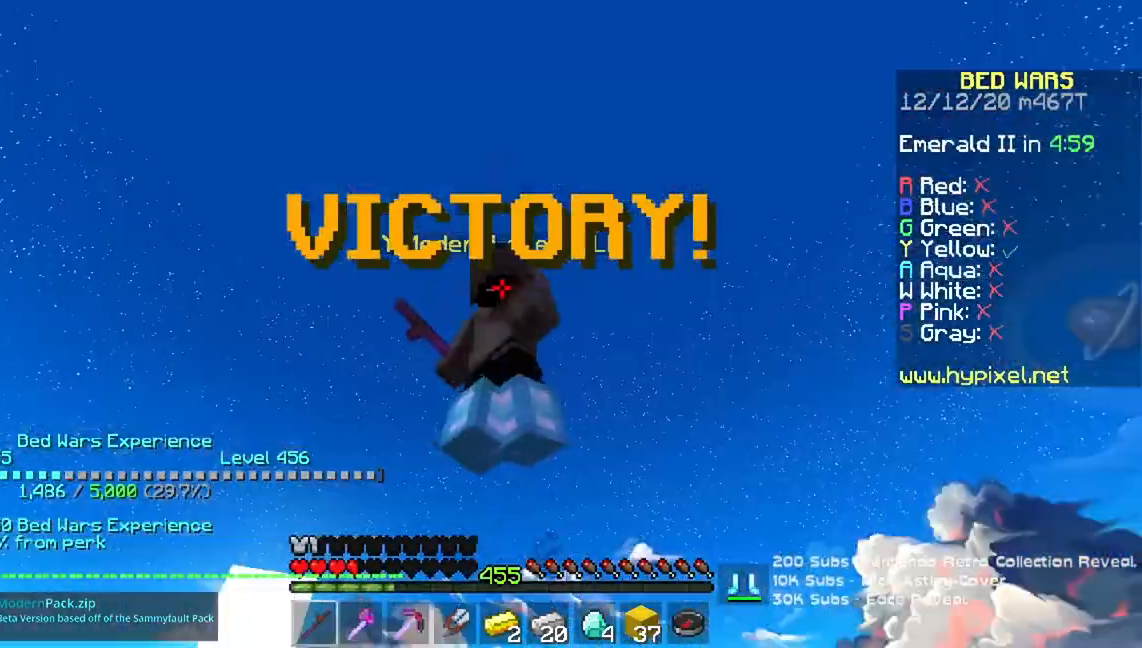
{"keys": [], "mouse": [], "events": []}
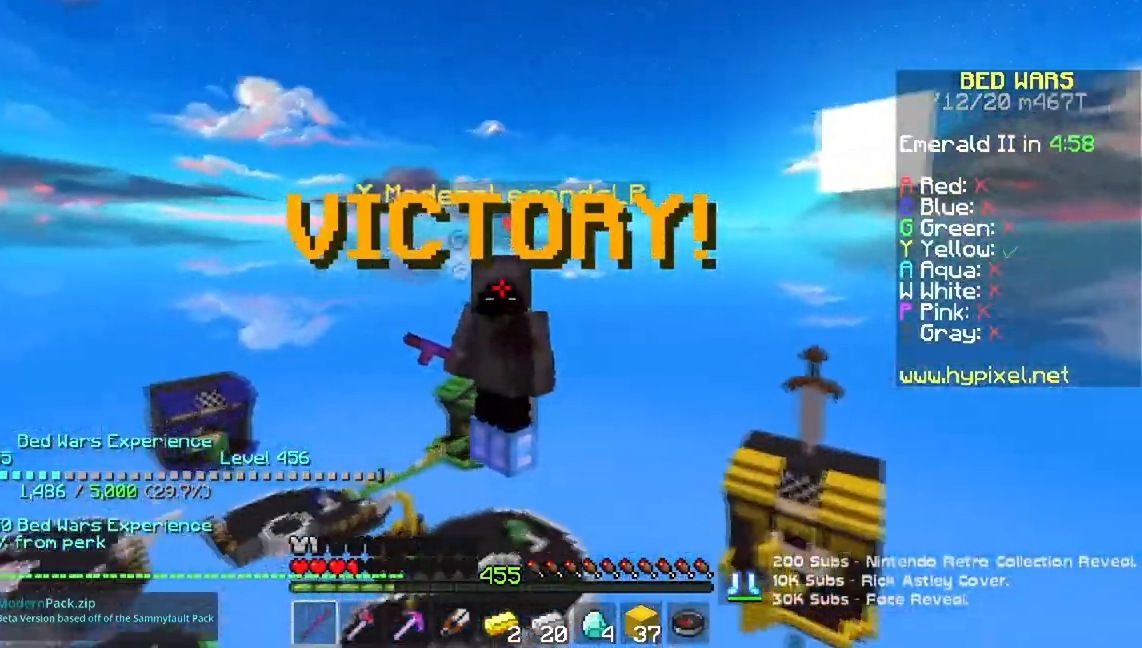
{"keys": [], "mouse": [], "events": []}